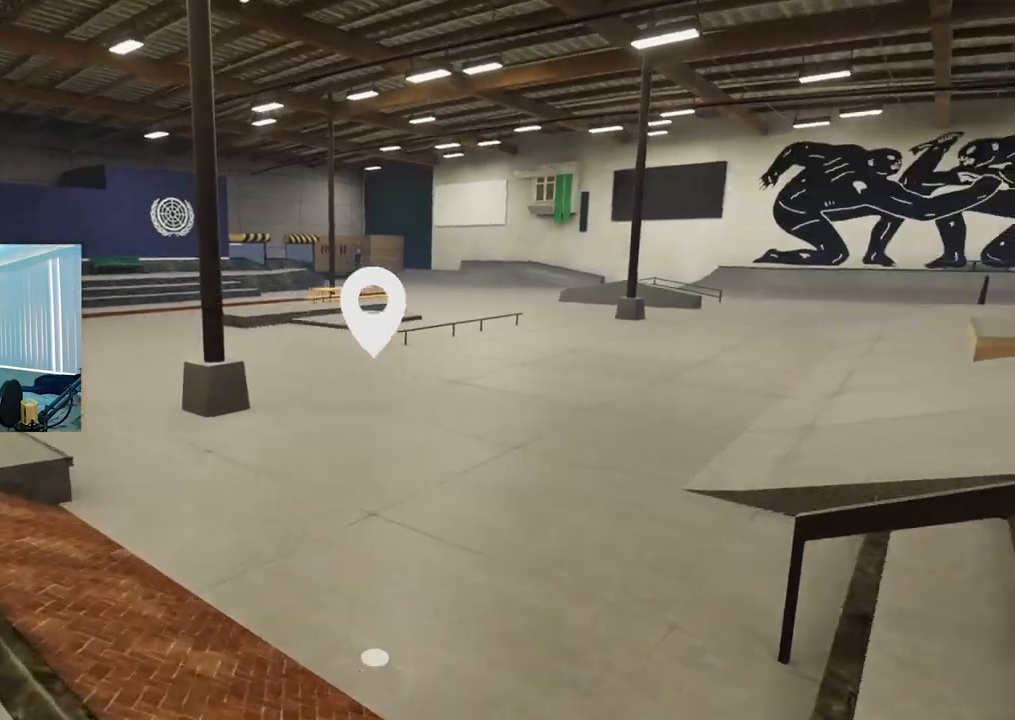
Gameplay with a controller (Xbox layout); each line is a JSON object with the inputs held at the frame after it. "events" lists button and stick changes between this image and that frame as [ms after this image, input, new state], when the widget could be followed in between.
{"buttons": [], "left_stick": "up", "right_stick": "right", "events": [[34, "left_stick", "up"], [184, "right_stick", "center"], [484, "right_stick", "right"]]}
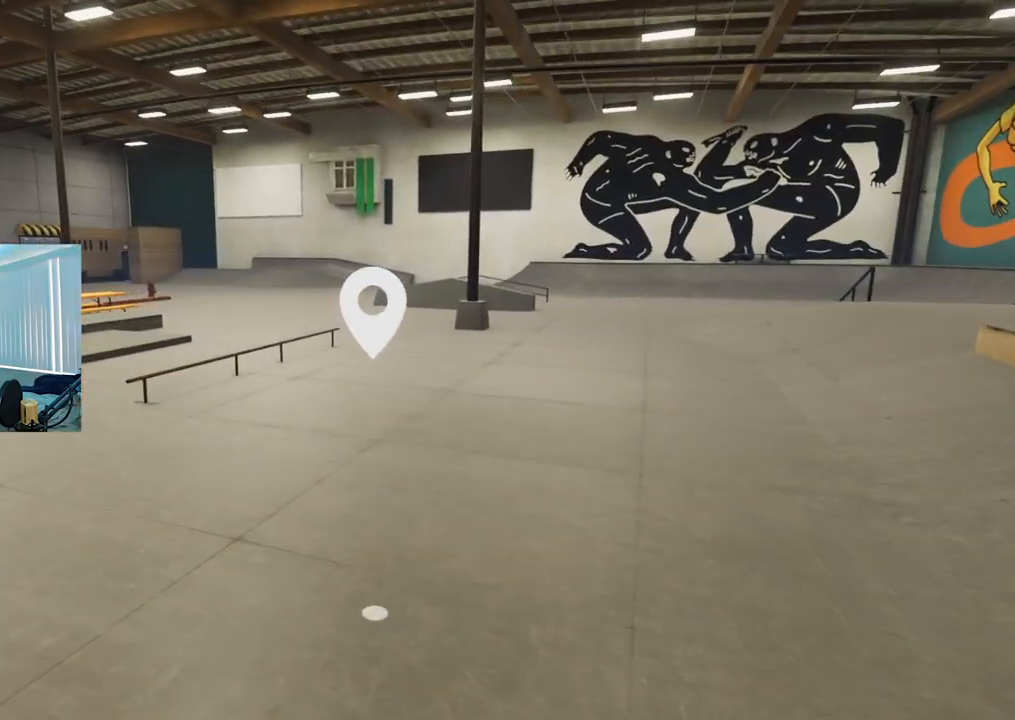
{"buttons": [], "left_stick": "up", "right_stick": "right", "events": [[133, "right_stick", "center"], [300, "right_stick", "right"]]}
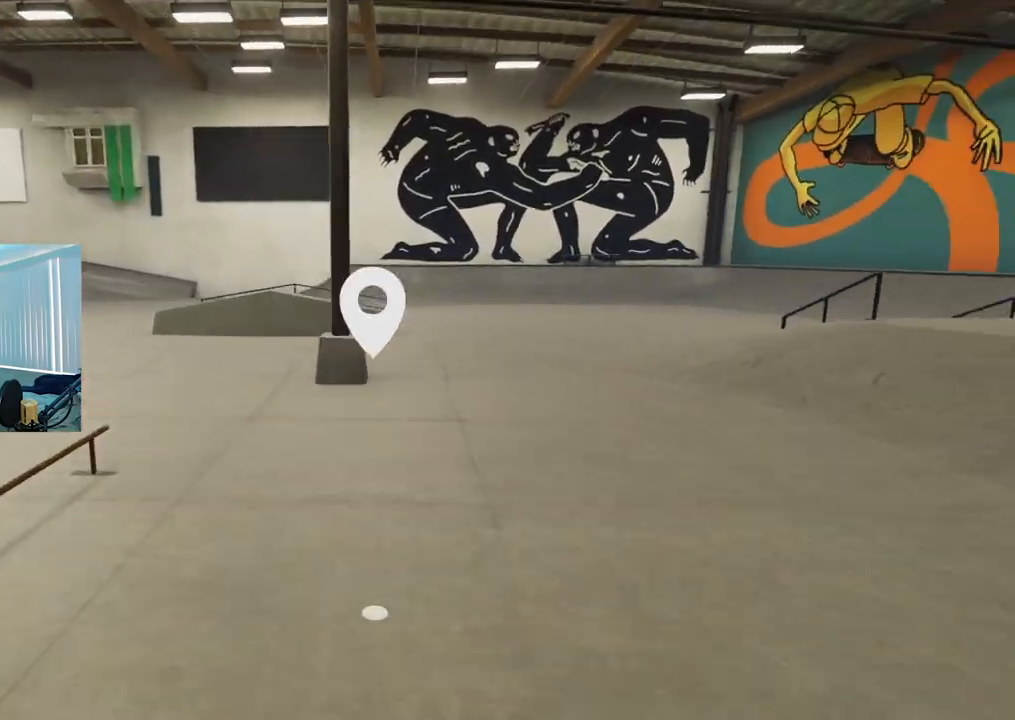
{"buttons": [], "left_stick": "left", "right_stick": "center", "events": [[167, "left_stick", "up-left"], [284, "left_stick", "left"], [468, "right_stick", "center"]]}
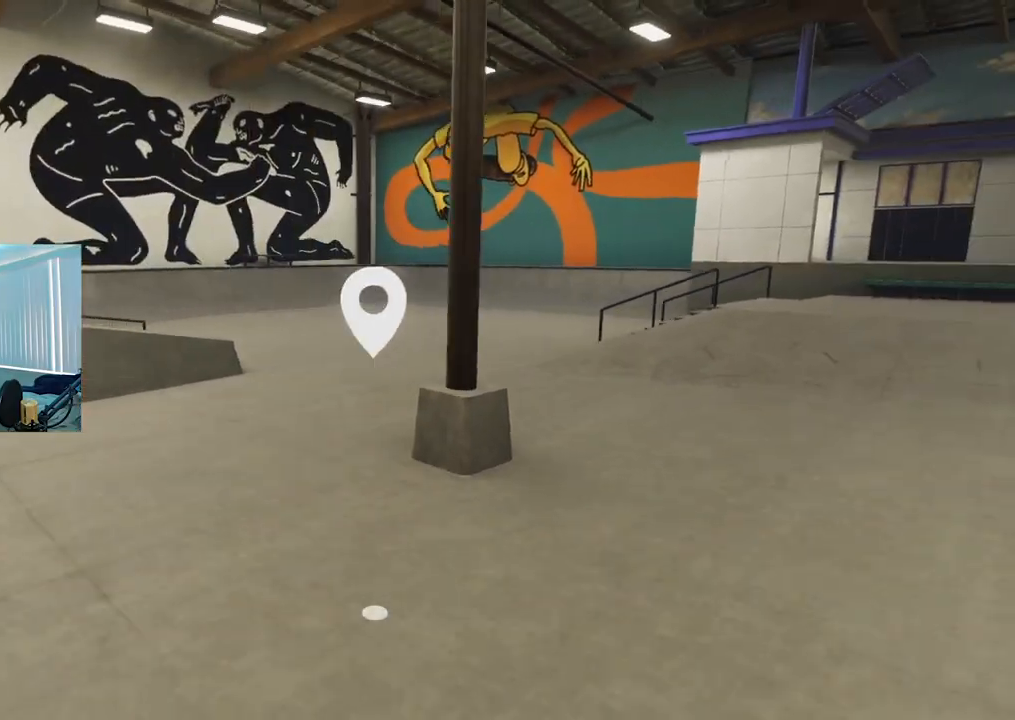
{"buttons": [], "left_stick": "left", "right_stick": "left", "events": [[67, "right_stick", "left"]]}
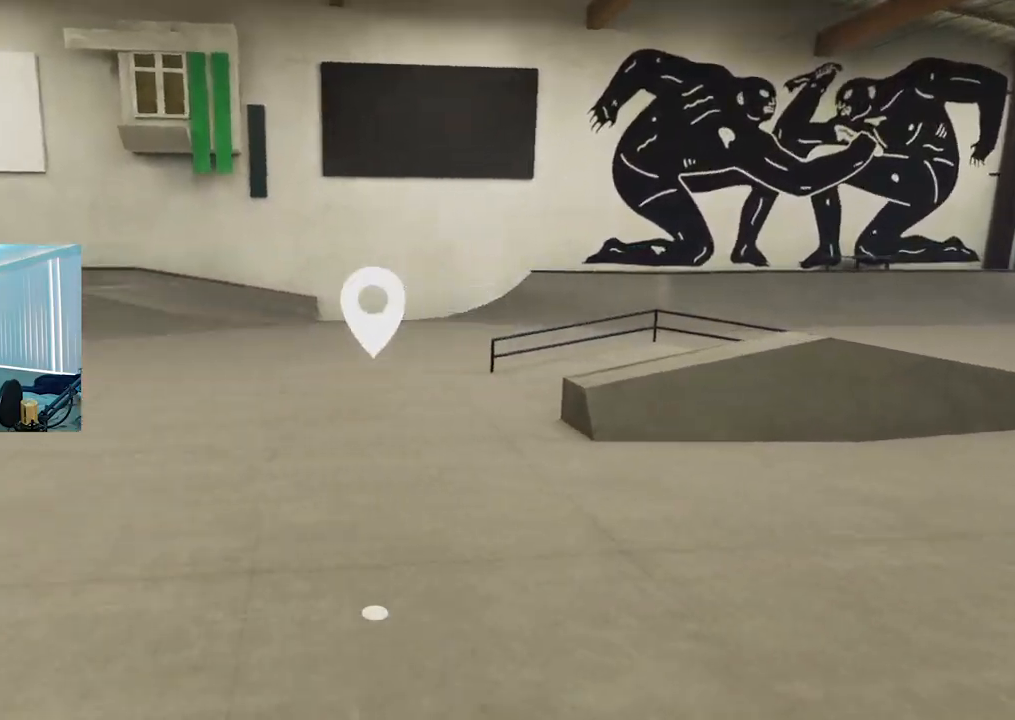
{"buttons": [], "left_stick": "up", "right_stick": "left", "events": [[84, "left_stick", "center"], [267, "left_stick", "up"]]}
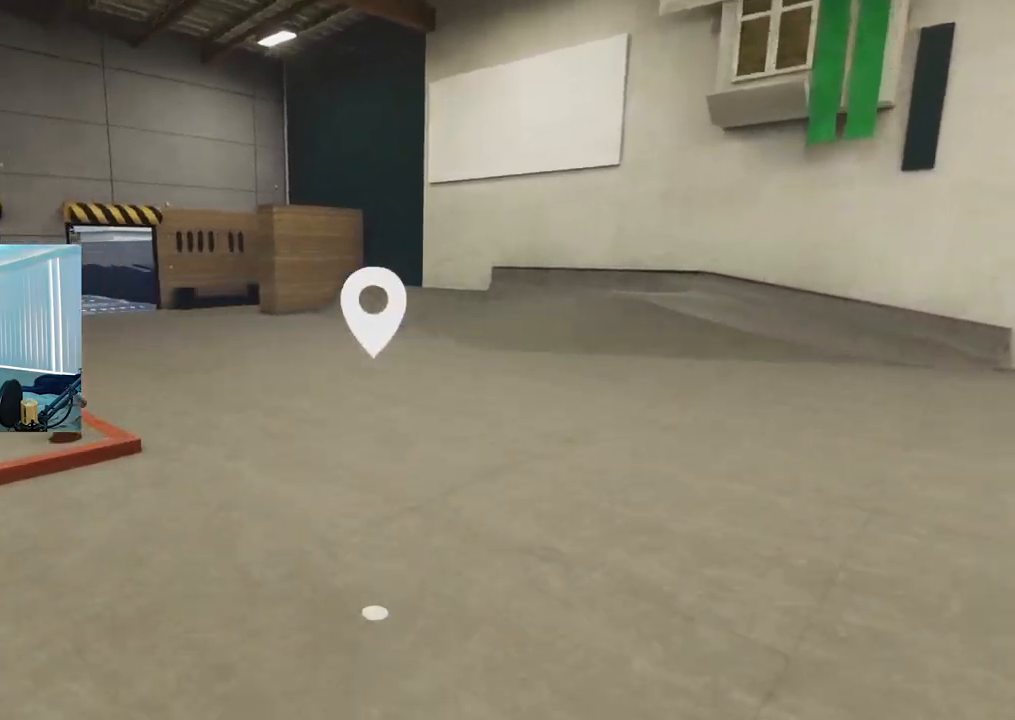
{"buttons": ["X"], "left_stick": "center", "right_stick": "center", "events": [[167, "right_stick", "center"], [367, "right_stick", "left"], [484, "X", "down"], [484, "left_stick", "center"], [484, "right_stick", "center"]]}
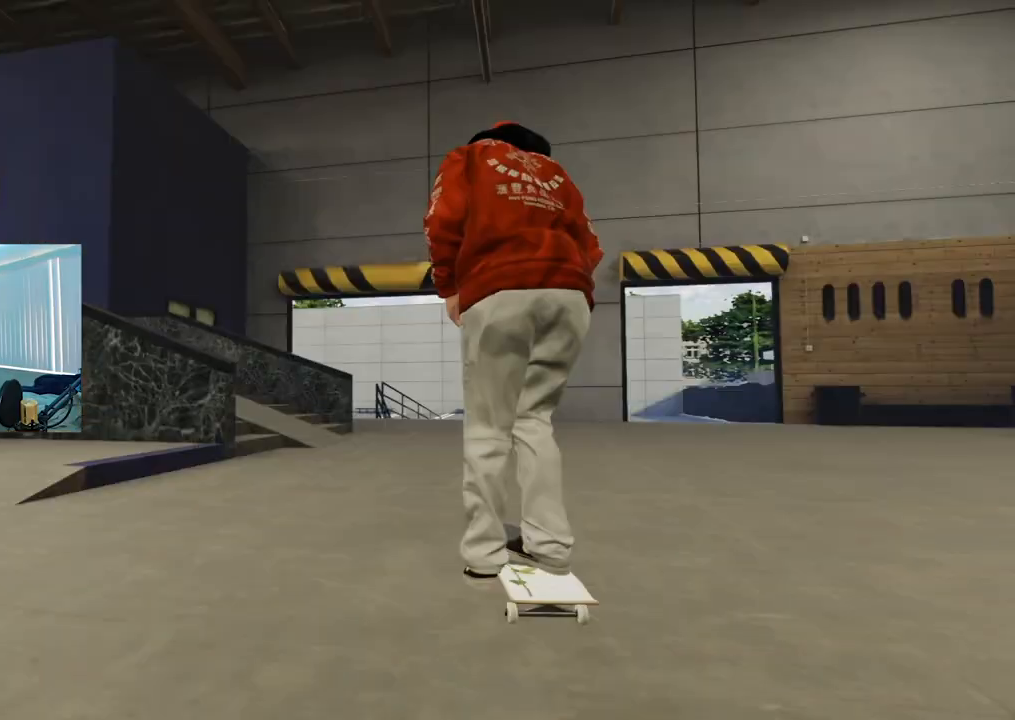
{"buttons": [], "left_stick": "center", "right_stick": "center", "events": [[17, "R2", "down"], [50, "X", "up"], [134, "R2", "up"]]}
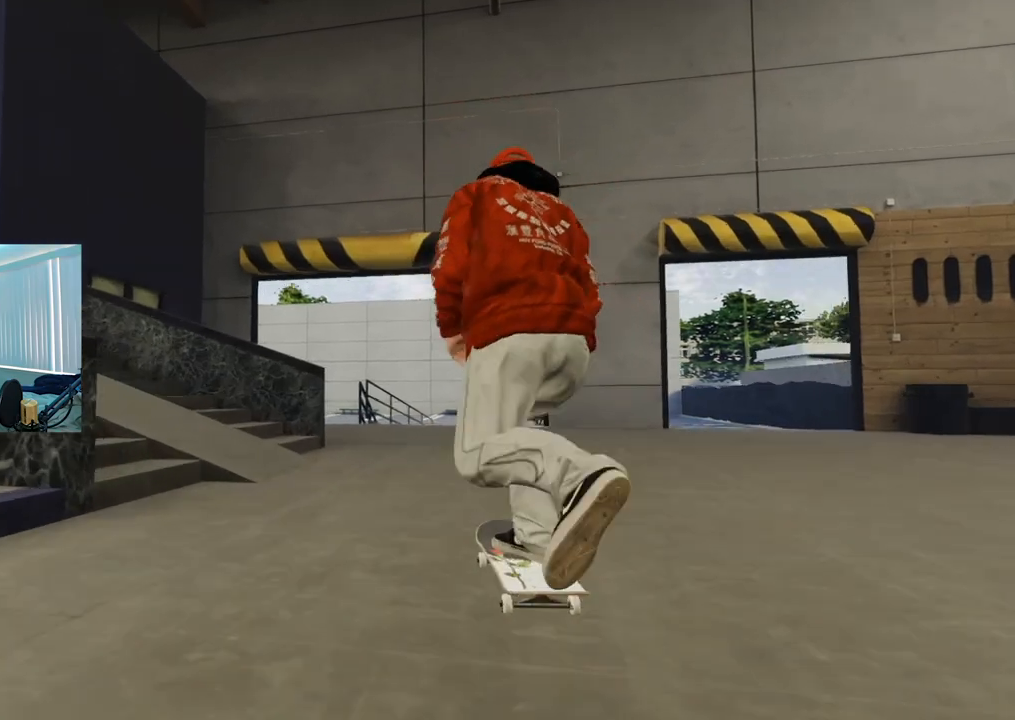
{"buttons": [], "left_stick": "center", "right_stick": "center", "events": [[301, "L2", "down"], [417, "L2", "up"]]}
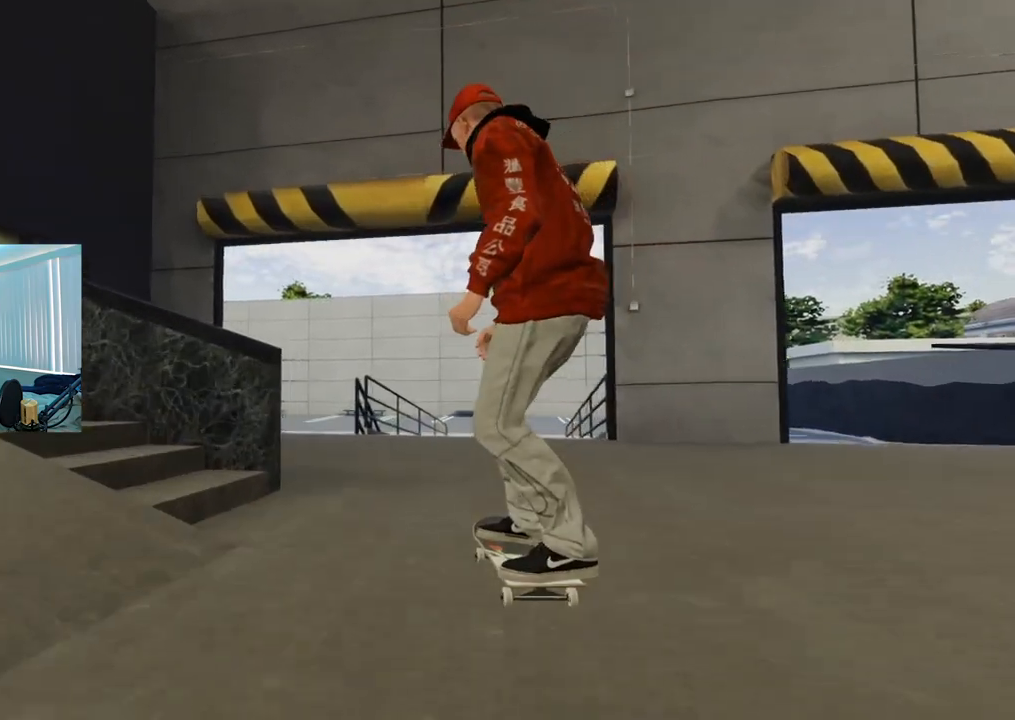
{"buttons": [], "left_stick": "down", "right_stick": "down", "events": [[100, "R2", "down"], [233, "R2", "up"], [484, "left_stick", "down"], [500, "right_stick", "down"]]}
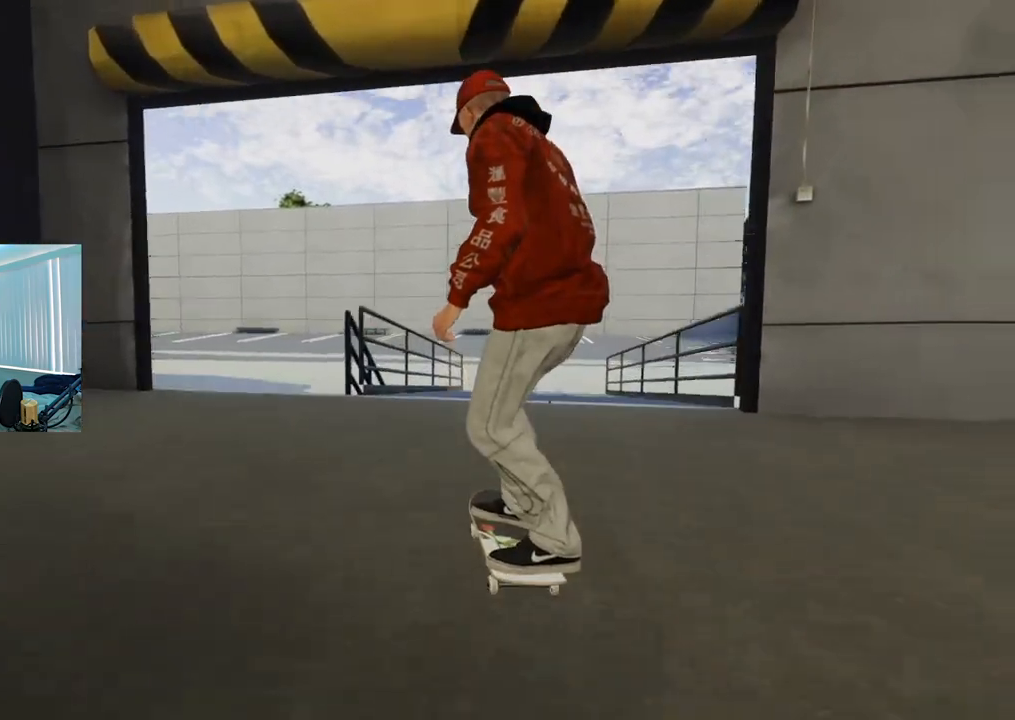
{"buttons": [], "left_stick": "down", "right_stick": "down", "events": []}
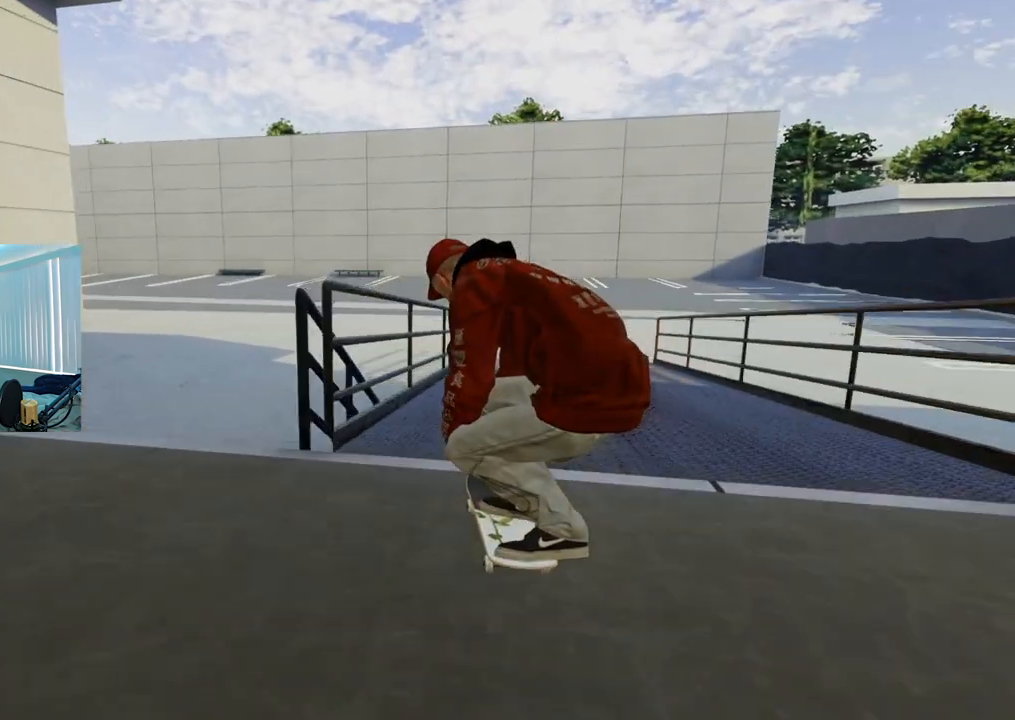
{"buttons": ["R3"], "left_stick": "center", "right_stick": "up", "events": [[16, "L2", "down"], [16, "left_stick", "center"], [66, "right_stick", "center"], [217, "L2", "up"], [434, "R3", "down"], [484, "right_stick", "up"]]}
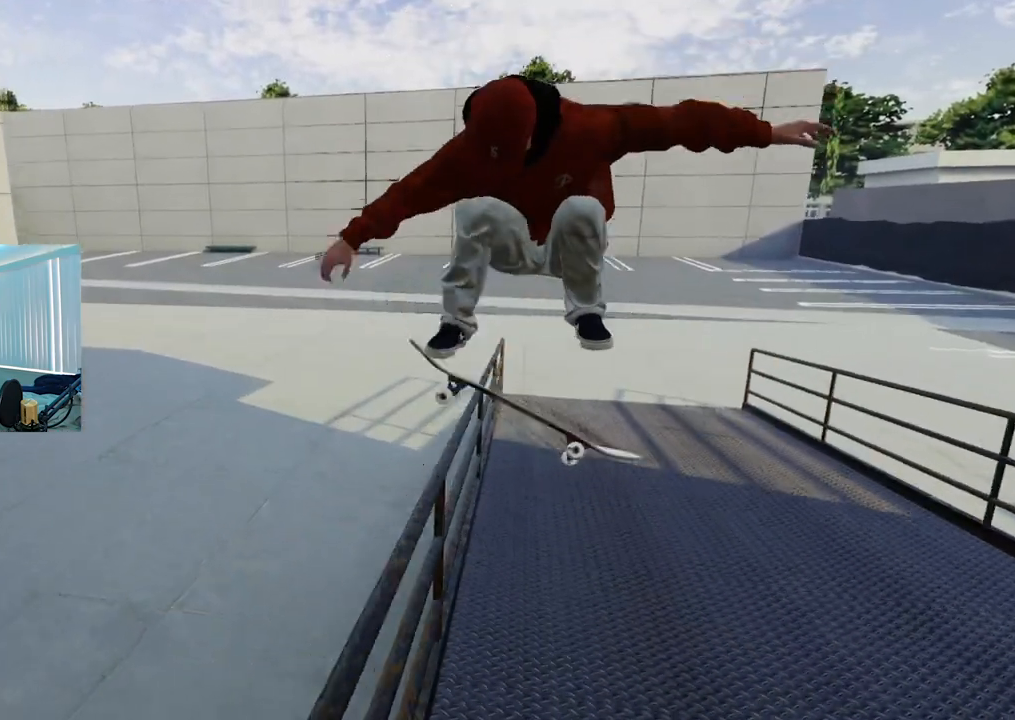
{"buttons": [], "left_stick": "center", "right_stick": "center", "events": [[34, "R3", "up"], [34, "right_stick", "center"]]}
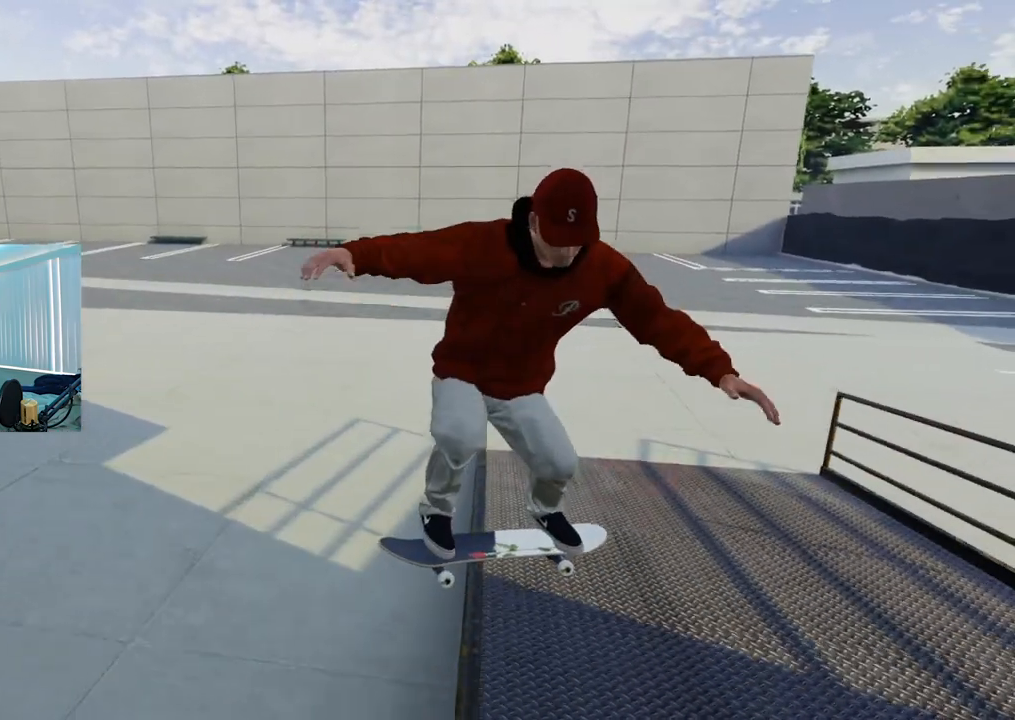
{"buttons": [], "left_stick": "center", "right_stick": "center", "events": []}
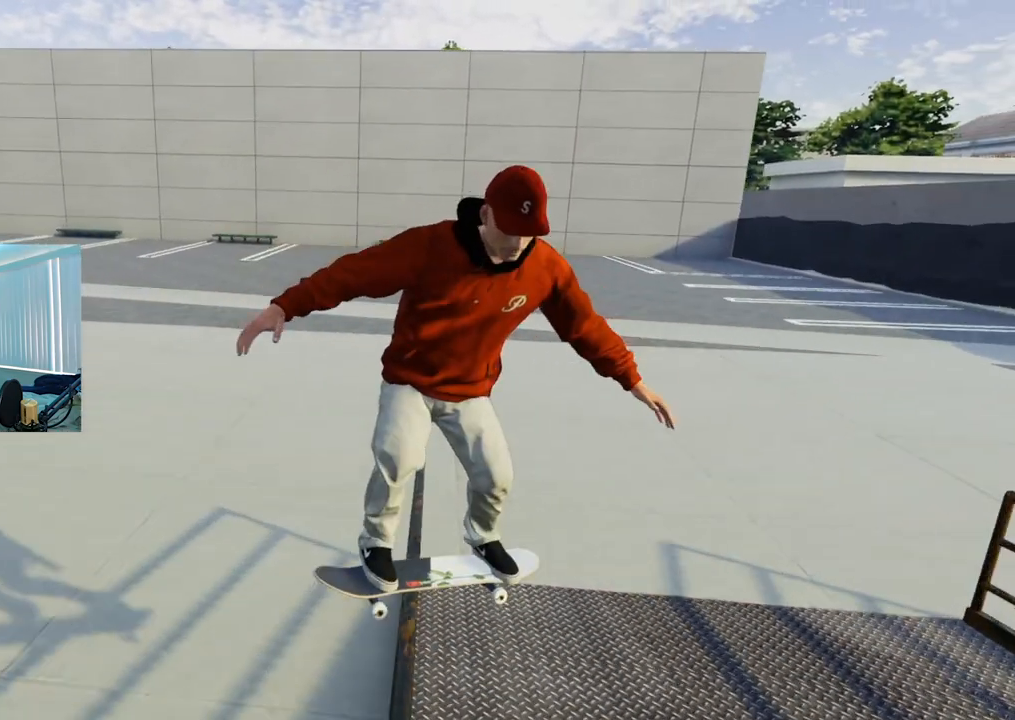
{"buttons": [], "left_stick": "left", "right_stick": "right", "events": [[301, "right_stick", "right"], [317, "left_stick", "left"]]}
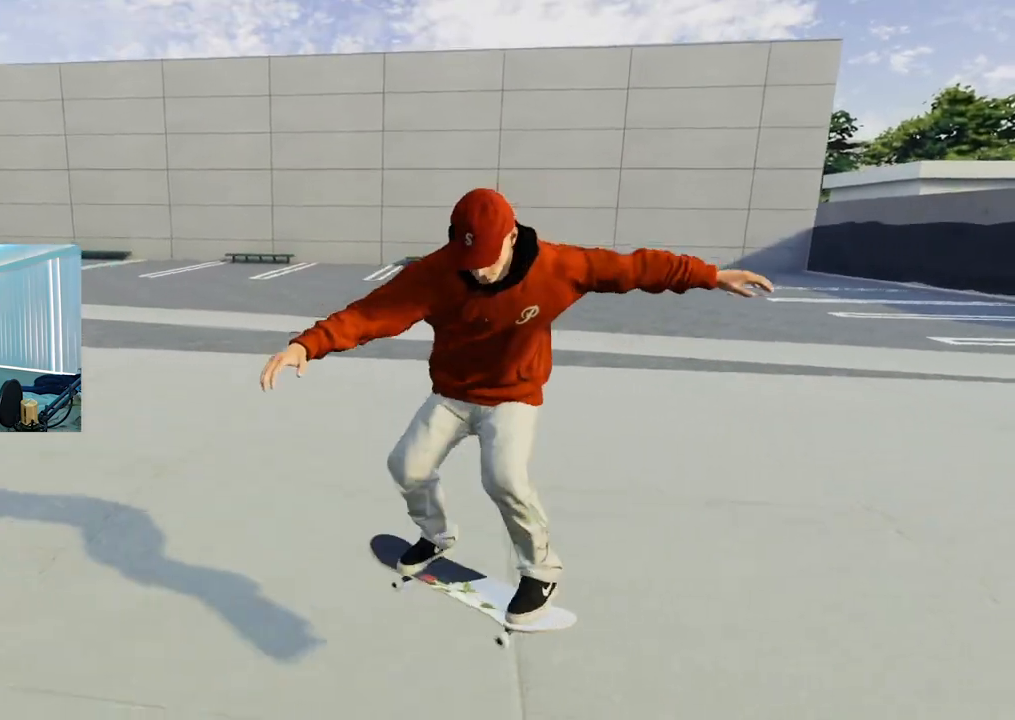
{"buttons": [], "left_stick": "center", "right_stick": "center", "events": [[300, "left_stick", "center"], [333, "right_stick", "center"]]}
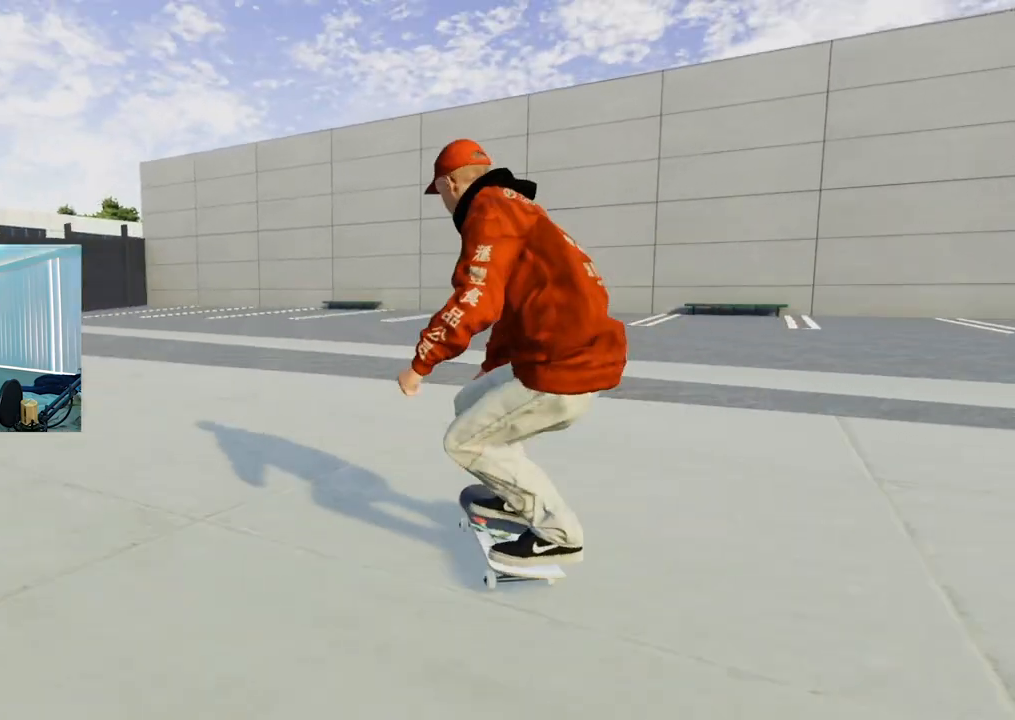
{"buttons": ["R2"], "left_stick": "center", "right_stick": "center", "events": [[50, "R2", "down"]]}
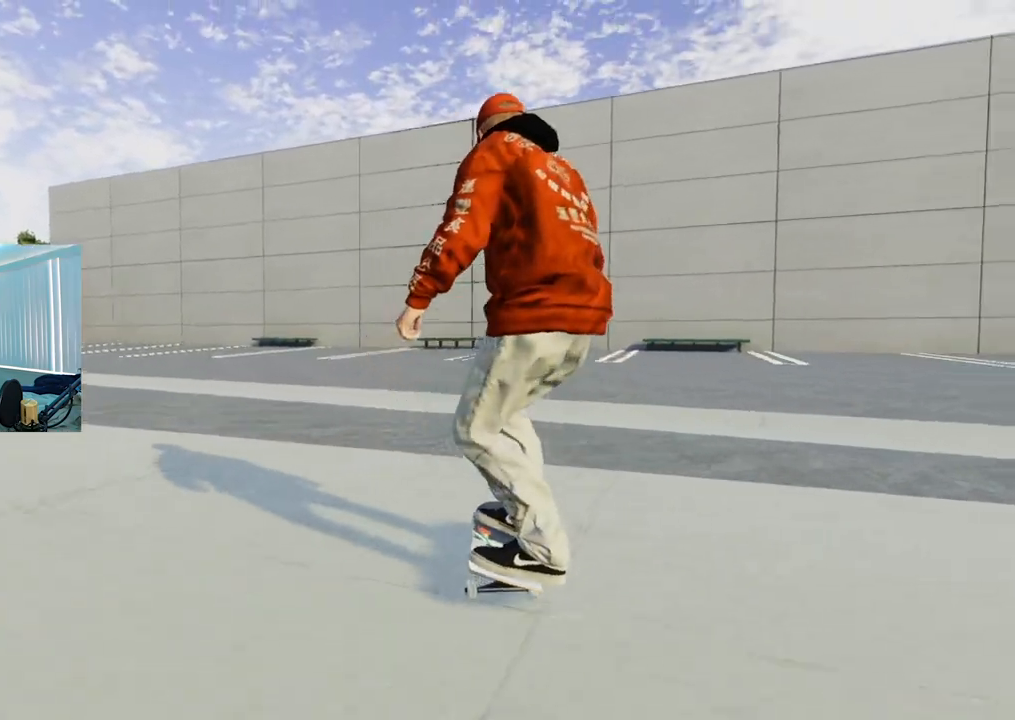
{"buttons": ["R2"], "left_stick": "center", "right_stick": "center", "events": []}
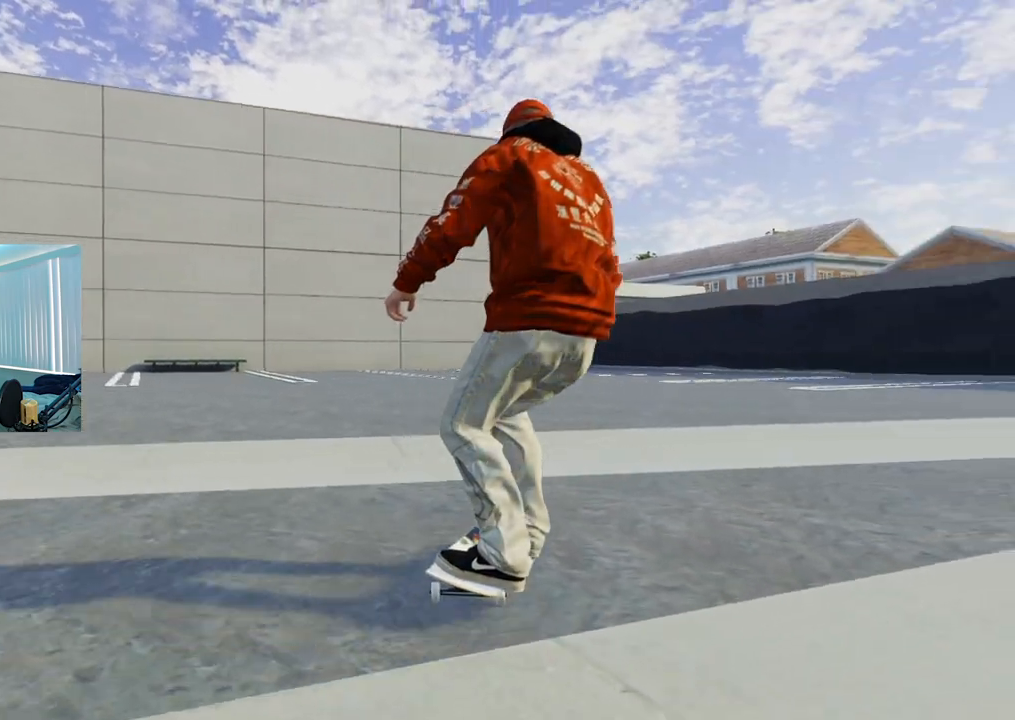
{"buttons": [], "left_stick": "center", "right_stick": "center", "events": [[117, "R2", "up"]]}
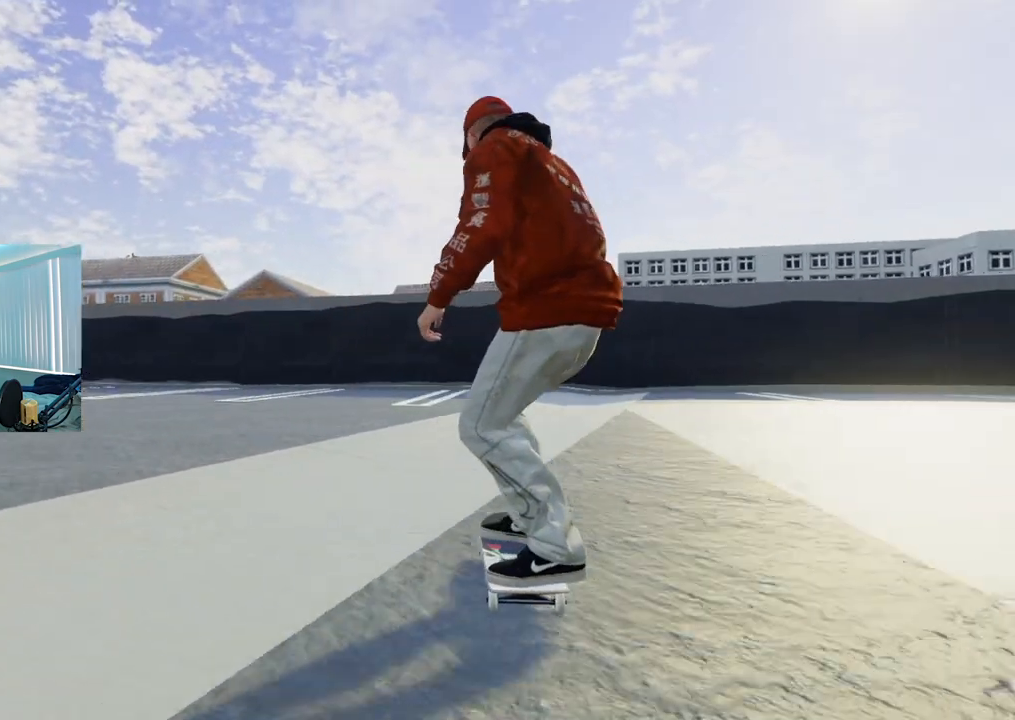
{"buttons": [], "left_stick": "center", "right_stick": "center", "events": [[383, "L1", "down"], [400, "R1", "down"], [484, "L1", "up"], [484, "R1", "up"]]}
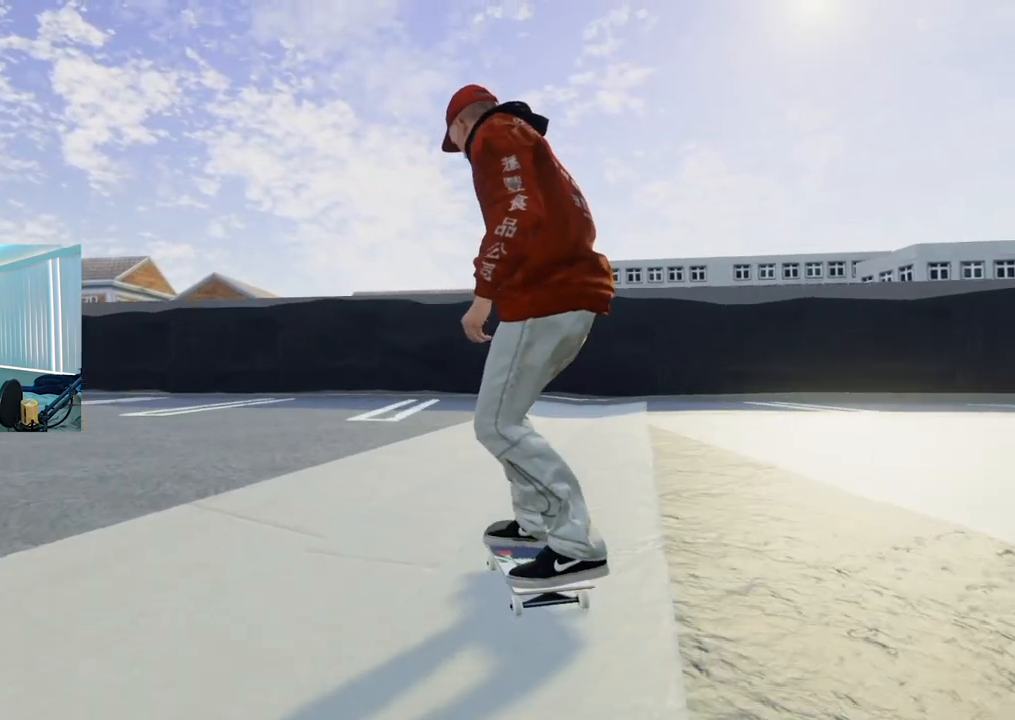
{"buttons": [], "left_stick": "center", "right_stick": "center", "events": [[50, "L1", "down"], [50, "R1", "down"], [150, "L1", "up"], [150, "R1", "up"]]}
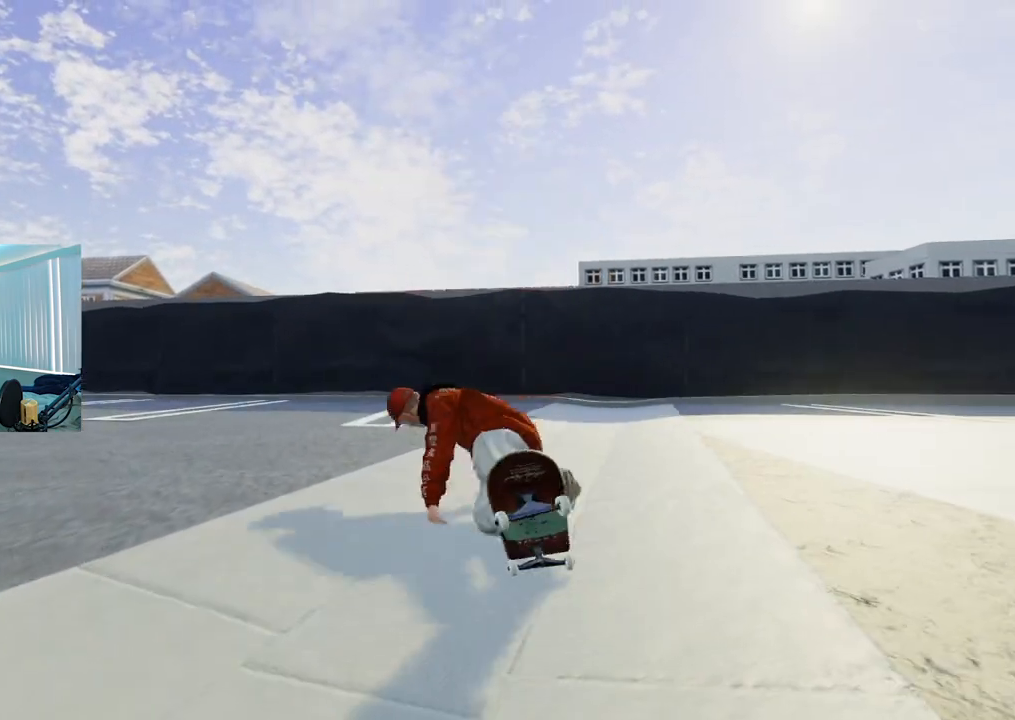
{"buttons": [], "left_stick": "center", "right_stick": "center", "events": []}
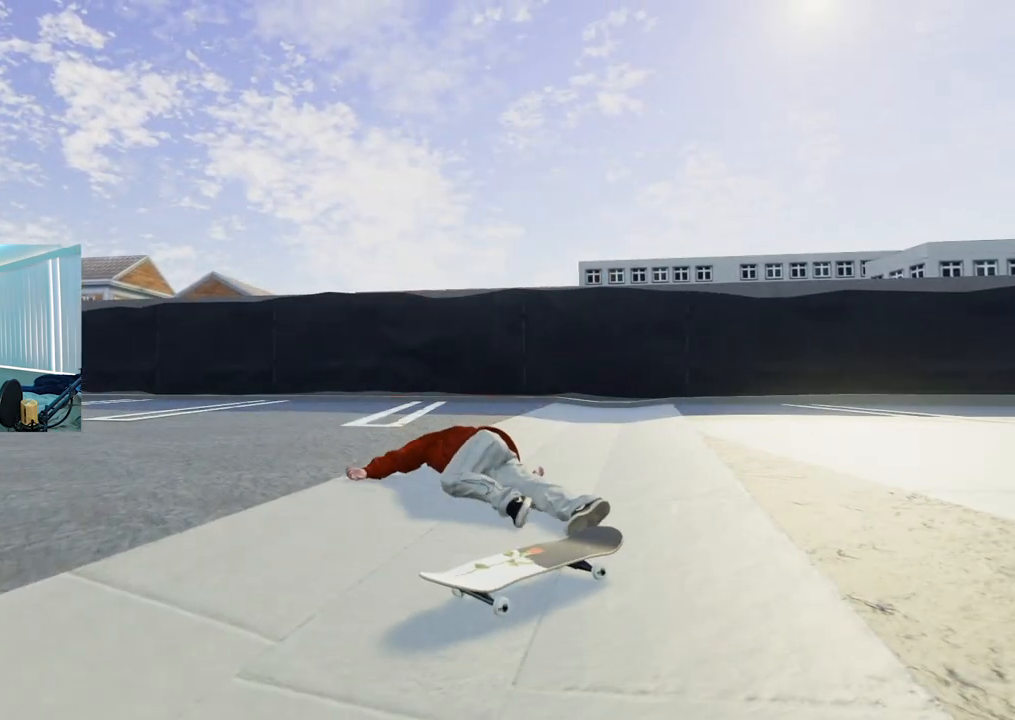
{"buttons": [], "left_stick": "center", "right_stick": "center", "events": []}
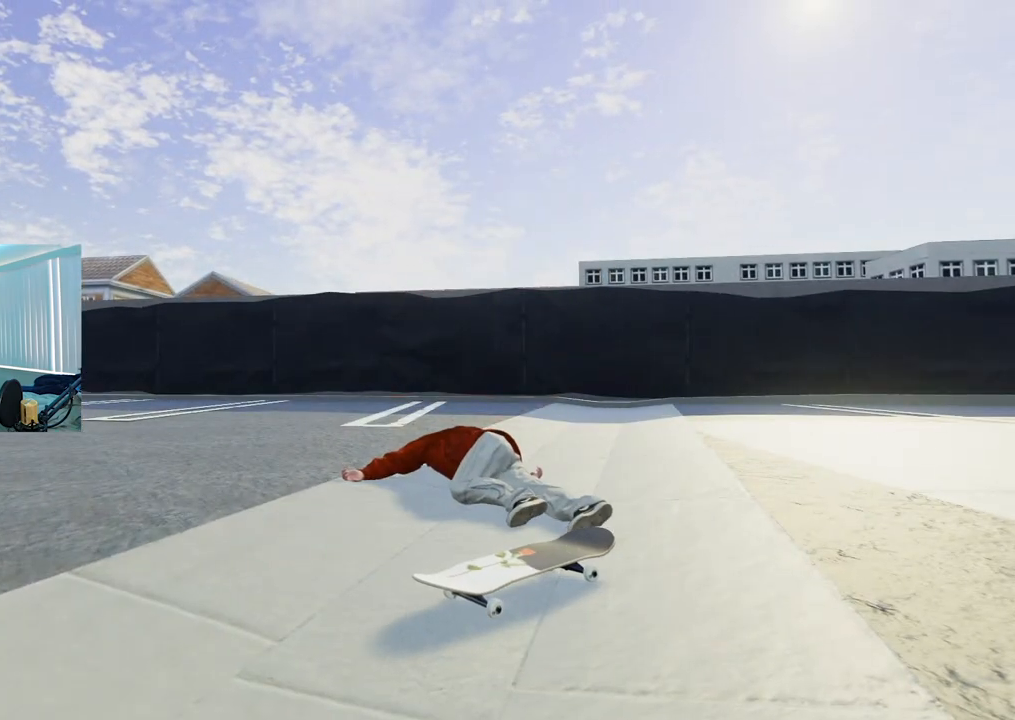
{"buttons": [], "left_stick": "center", "right_stick": "center", "events": []}
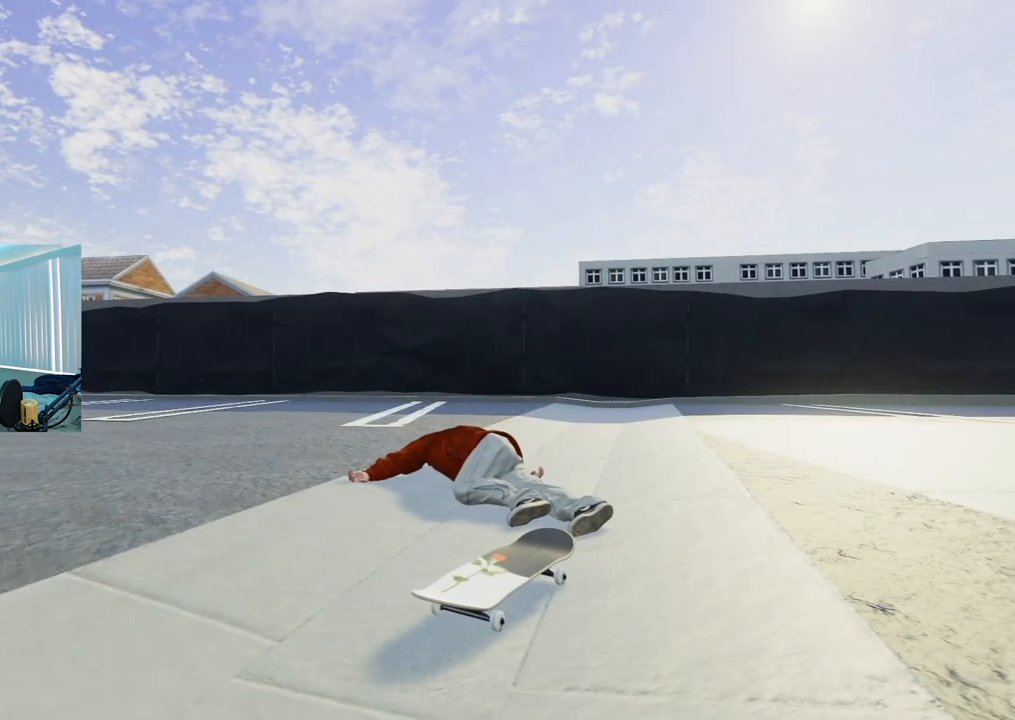
{"buttons": [], "left_stick": "center", "right_stick": "center", "events": []}
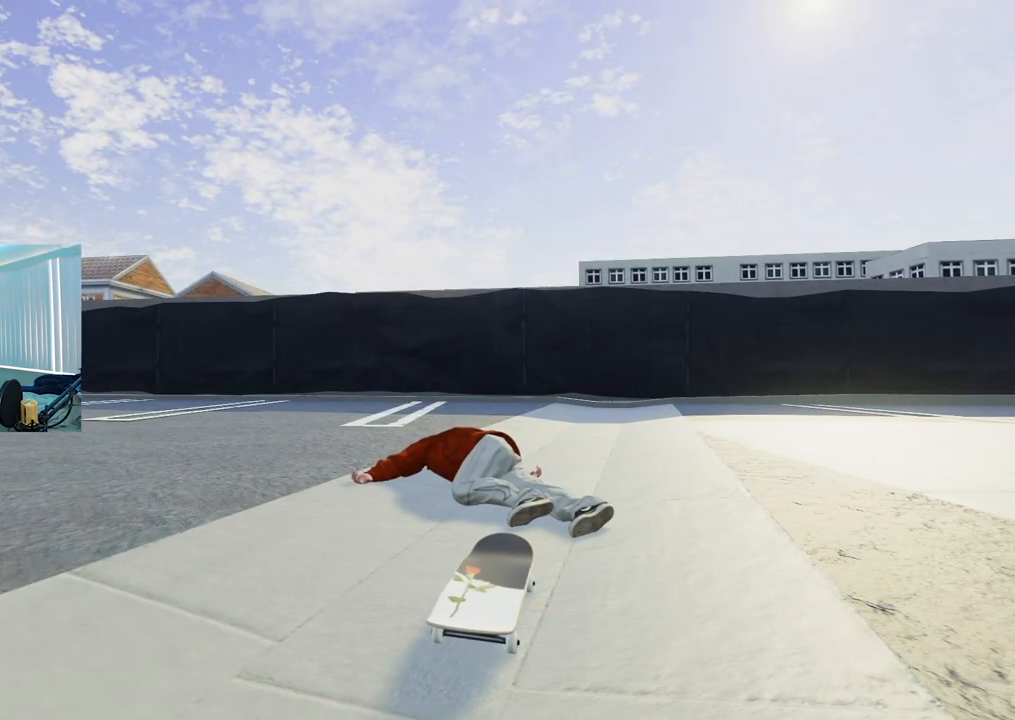
{"buttons": [], "left_stick": "center", "right_stick": "center", "events": []}
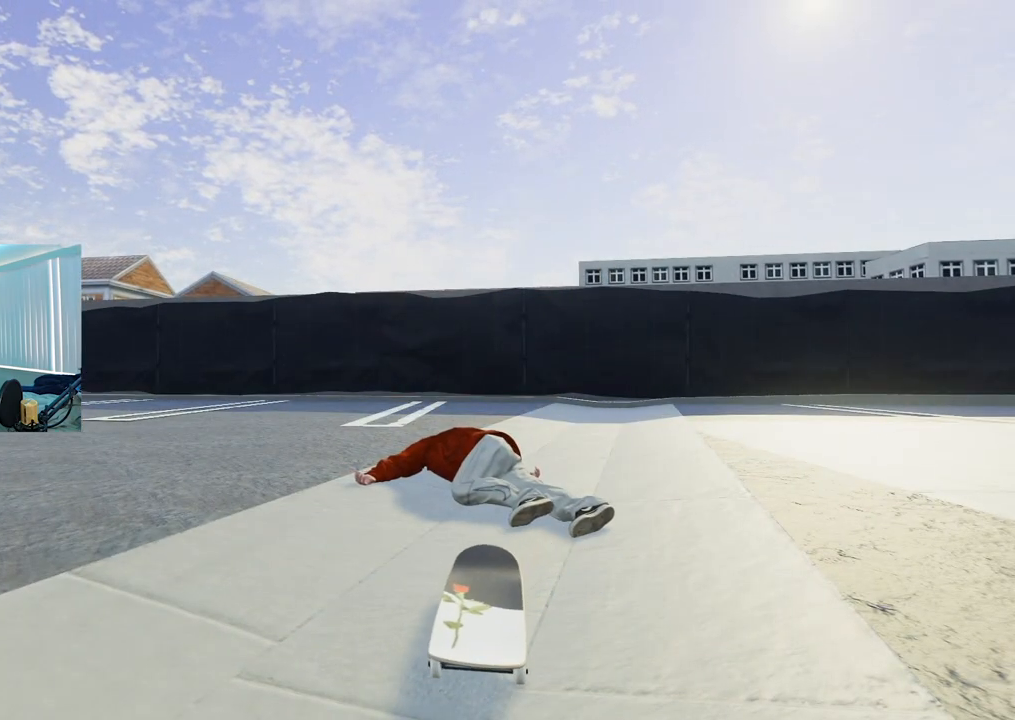
{"buttons": [], "left_stick": "center", "right_stick": "center", "events": []}
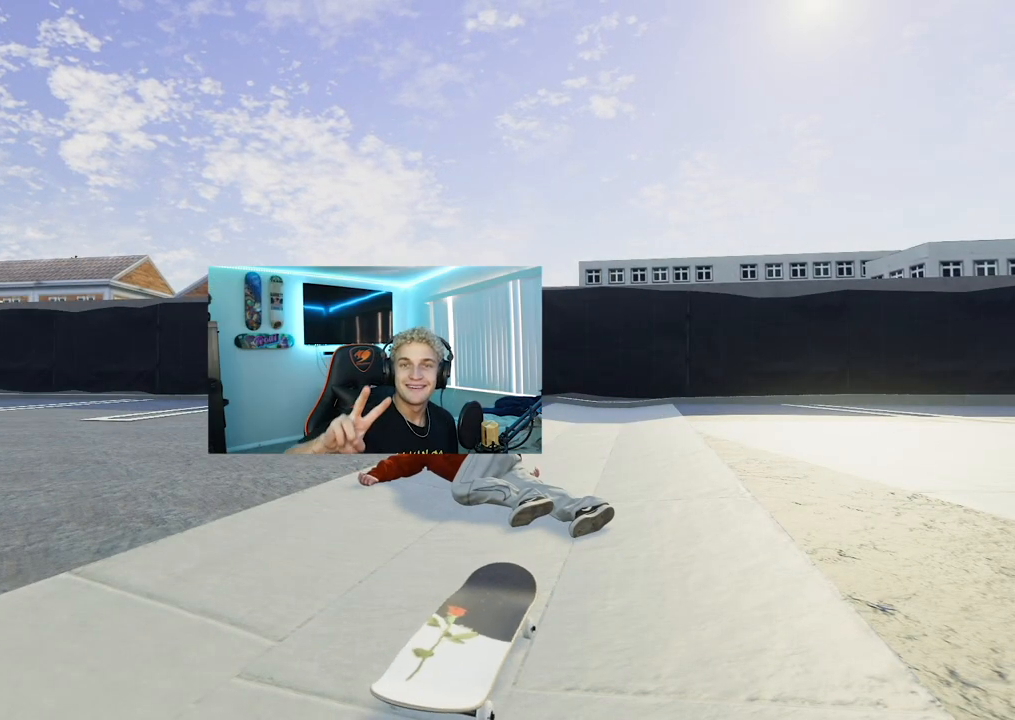
{"buttons": [], "left_stick": "center", "right_stick": "center", "events": []}